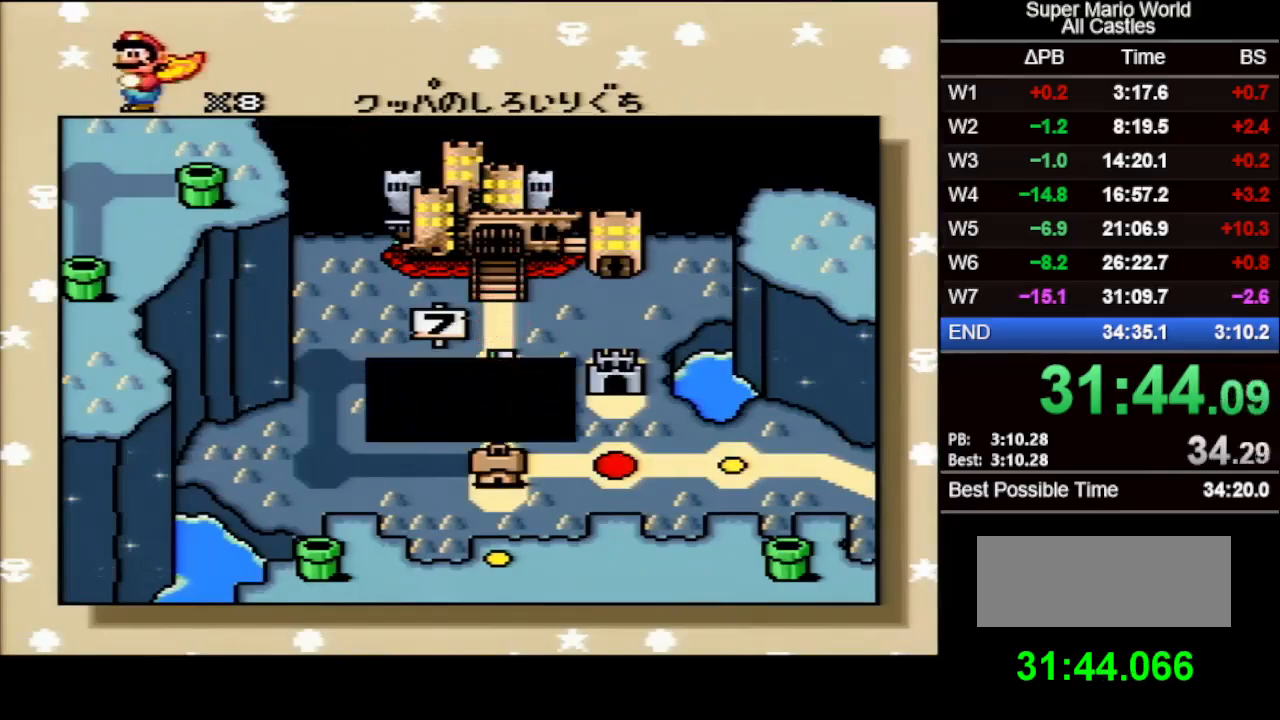
Gameplay with a controller (Nintendo layout); each line is a JSON object with the inputs held at the frame after it. "events" lists button and stick changes between this image and that frame as [ms after this image, input, new state], when the widget could be followed in between. Not read: L3 R3.
{"buttons": ["B"], "events": [[50, "A", "up"], [50, "B", "down"], [100, "A", "down"], [100, "B", "up"], [150, "B", "down"], [200, "B", "up"], [217, "B", "down"], [267, "B", "up"], [333, "B", "down"], [350, "B", "up"], [400, "B", "down"], [433, "B", "up"], [483, "A", "up"], [483, "B", "down"]]}
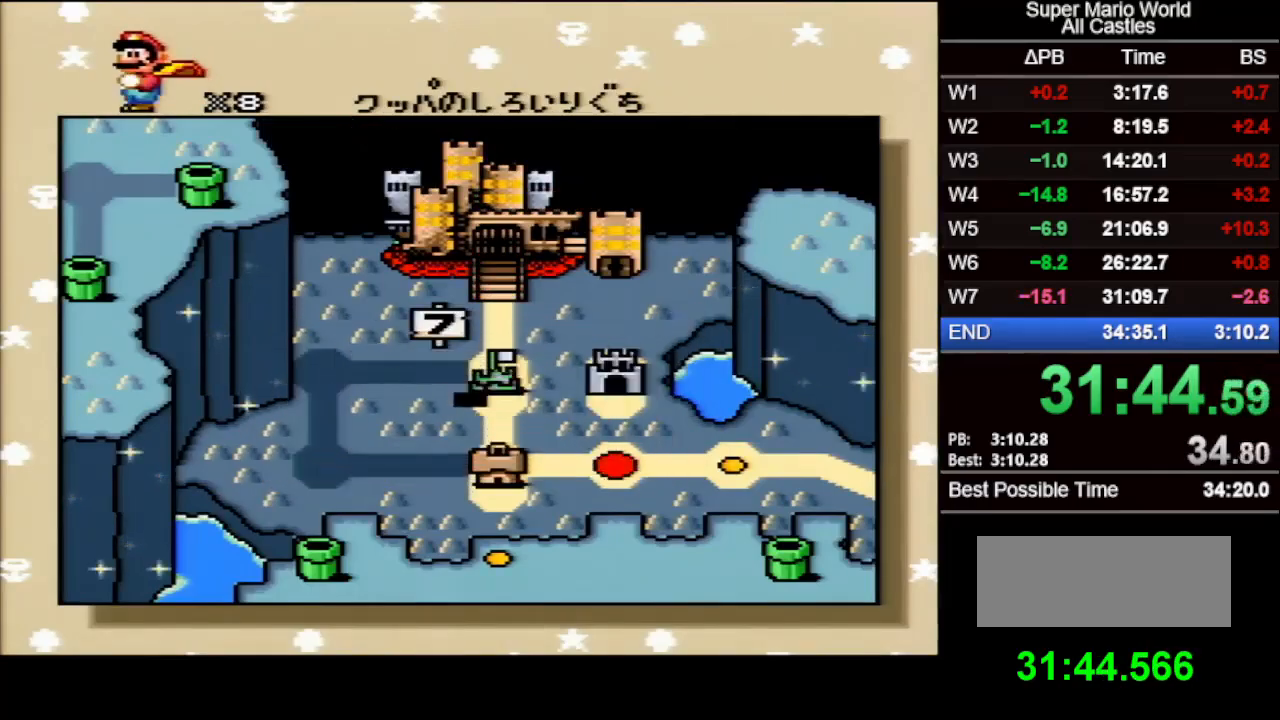
{"buttons": ["B"], "events": [[50, "B", "up"], [83, "B", "down"], [117, "A", "down"], [117, "B", "up"], [167, "A", "up"], [167, "B", "down"], [217, "B", "up"], [250, "B", "down"], [283, "A", "down"], [283, "B", "up"], [350, "B", "down"], [400, "B", "up"], [417, "B", "down"], [450, "B", "up"], [500, "A", "up"], [500, "B", "down"]]}
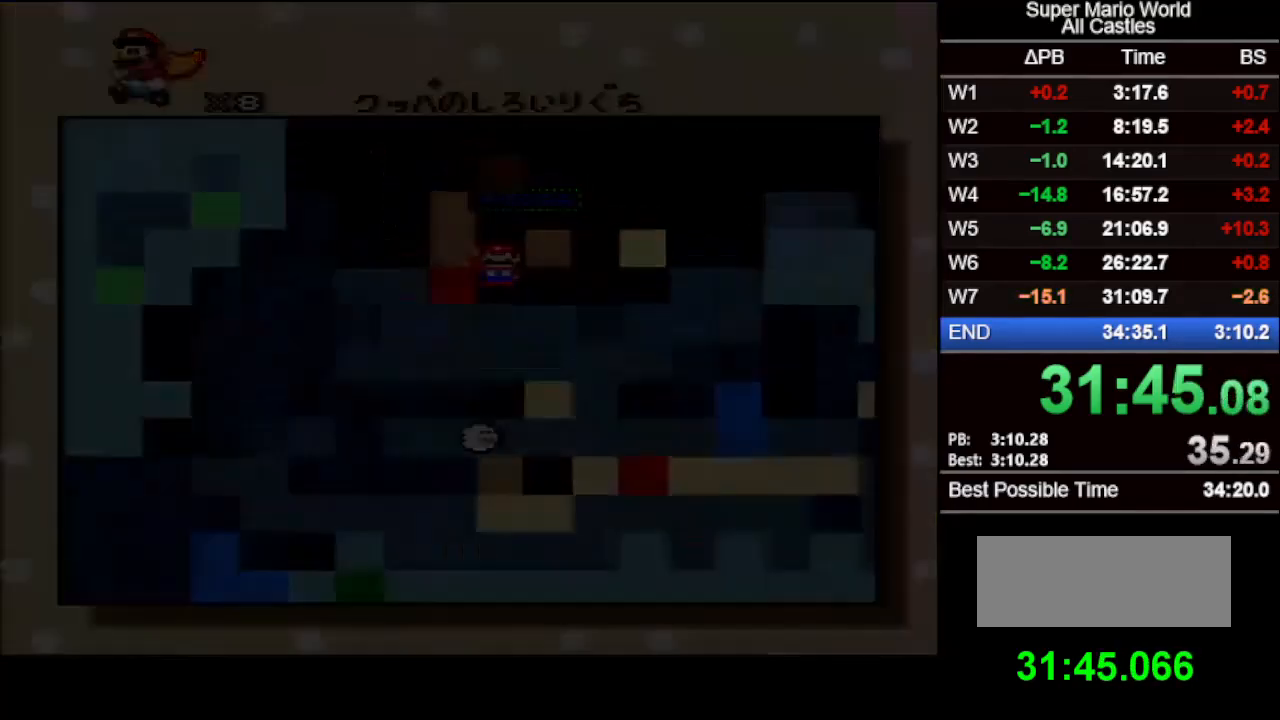
{"buttons": ["B"], "events": [[33, "A", "down"], [50, "B", "up"], [83, "A", "up"], [83, "B", "down"]]}
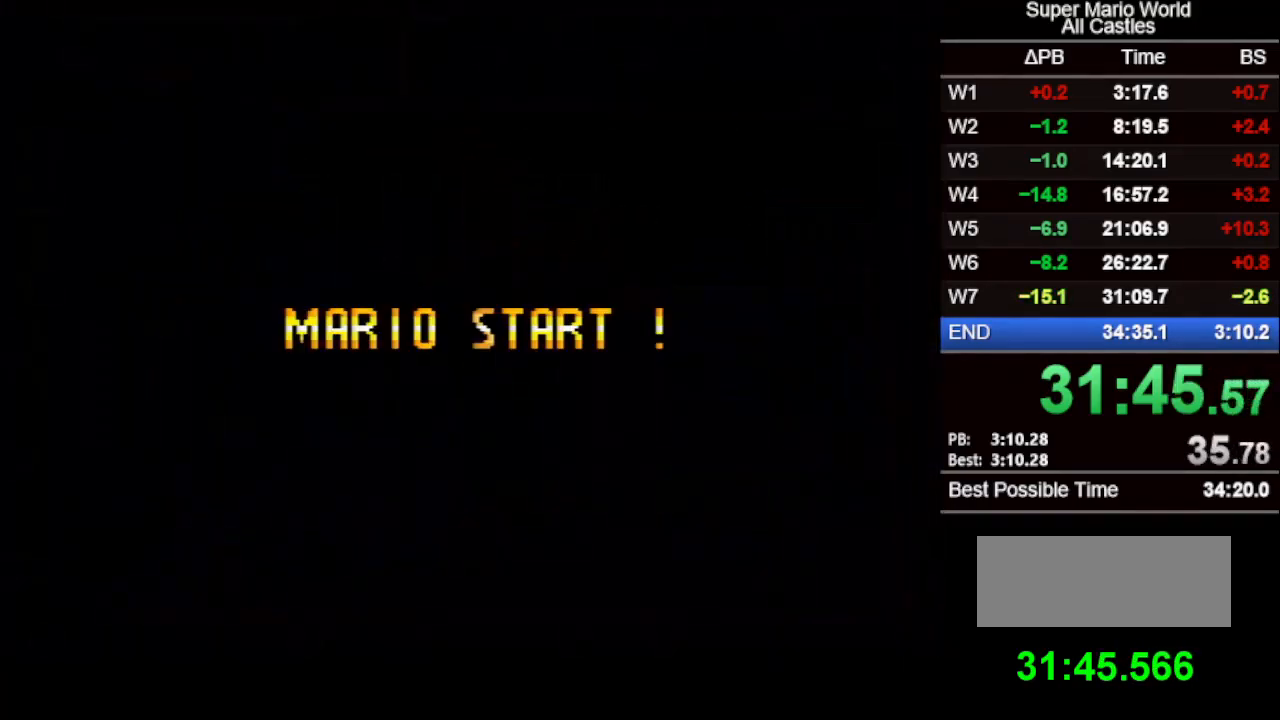
{"buttons": ["A", "B"], "events": [[333, "A", "down"]]}
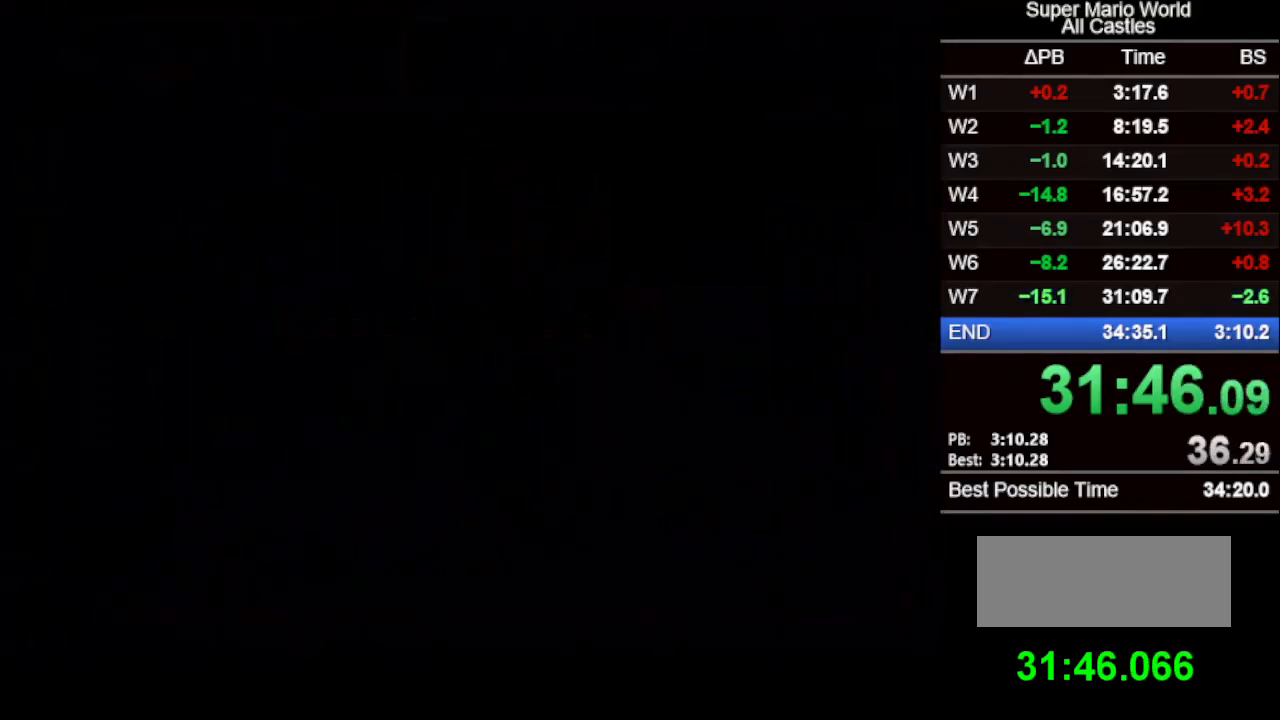
{"buttons": ["A", "B"], "events": []}
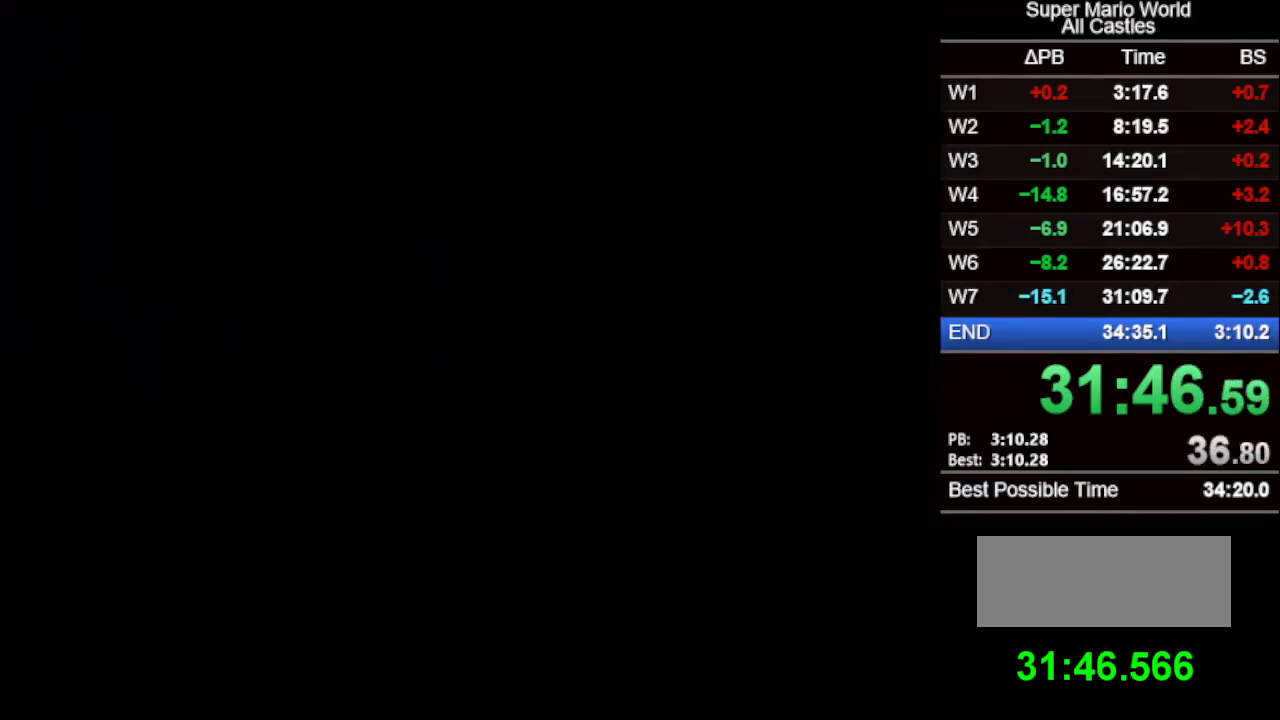
{"buttons": [], "events": [[233, "B", "up"], [267, "A", "up"]]}
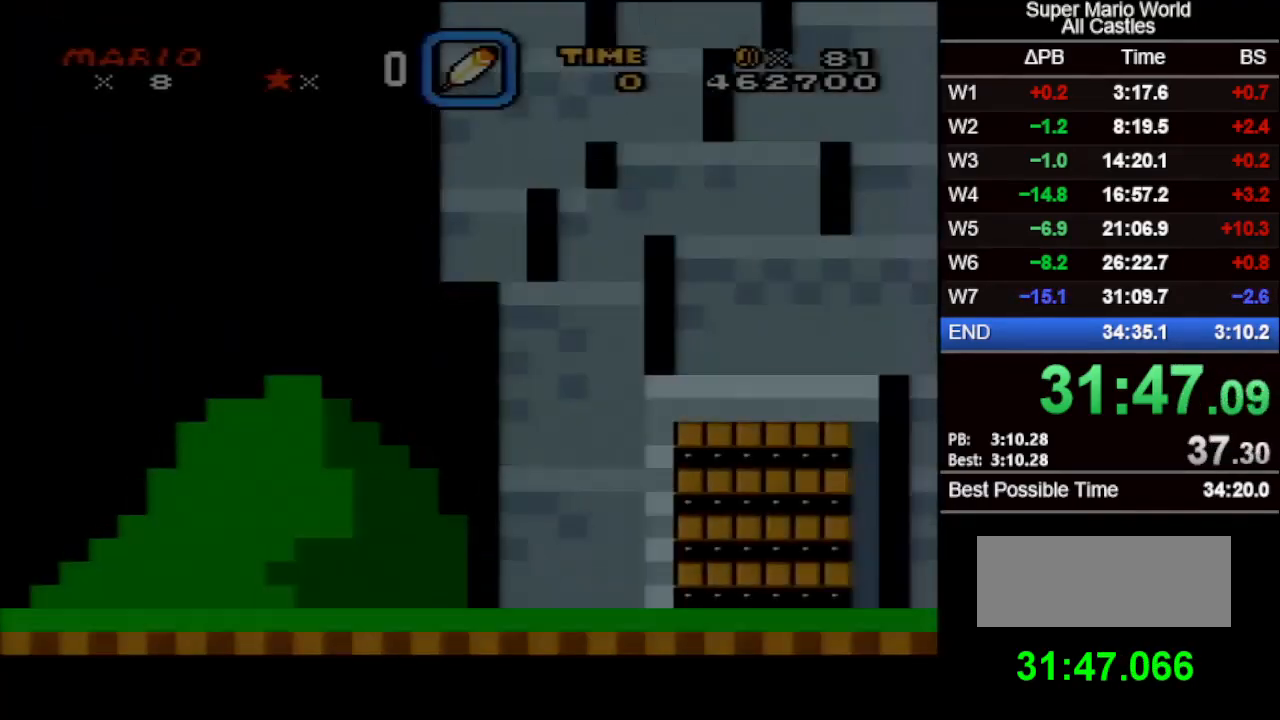
{"buttons": ["A"], "events": [[200, "B", "down"], [233, "B", "up"], [267, "B", "down"], [300, "A", "down"], [300, "B", "up"], [350, "B", "down"], [383, "B", "up"], [433, "B", "down"], [483, "B", "up"]]}
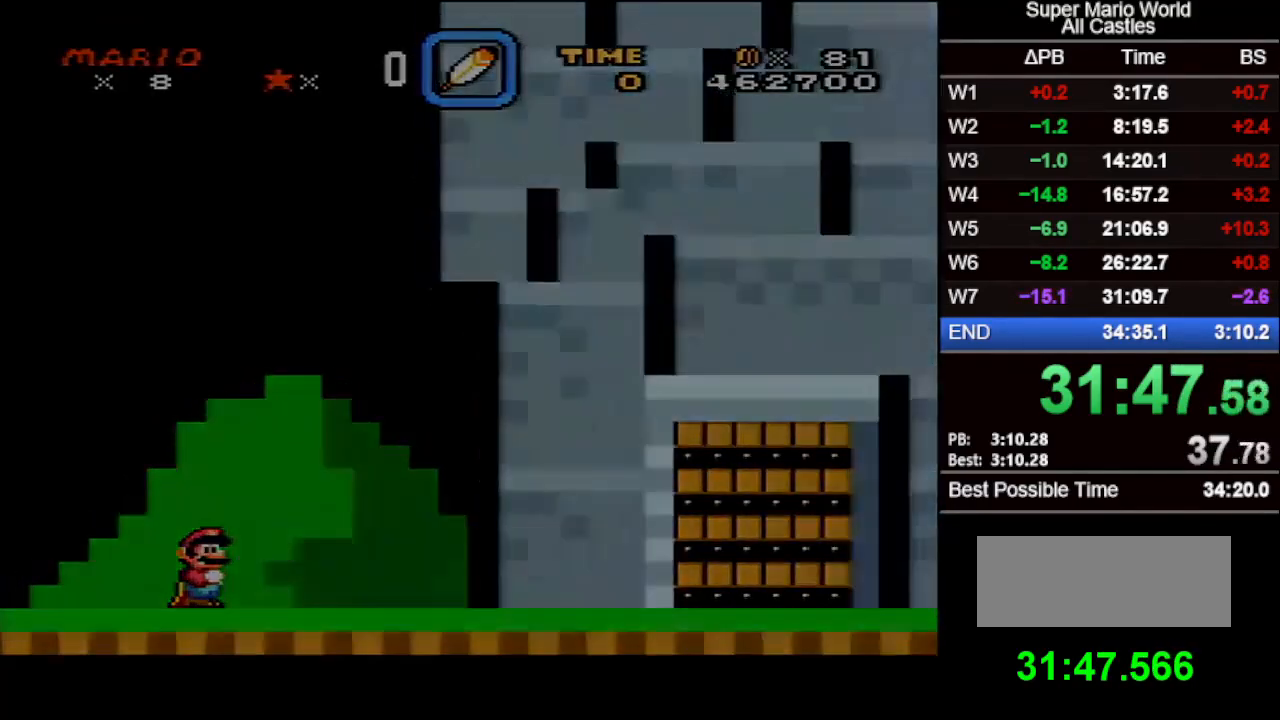
{"buttons": [], "events": [[33, "A", "up"]]}
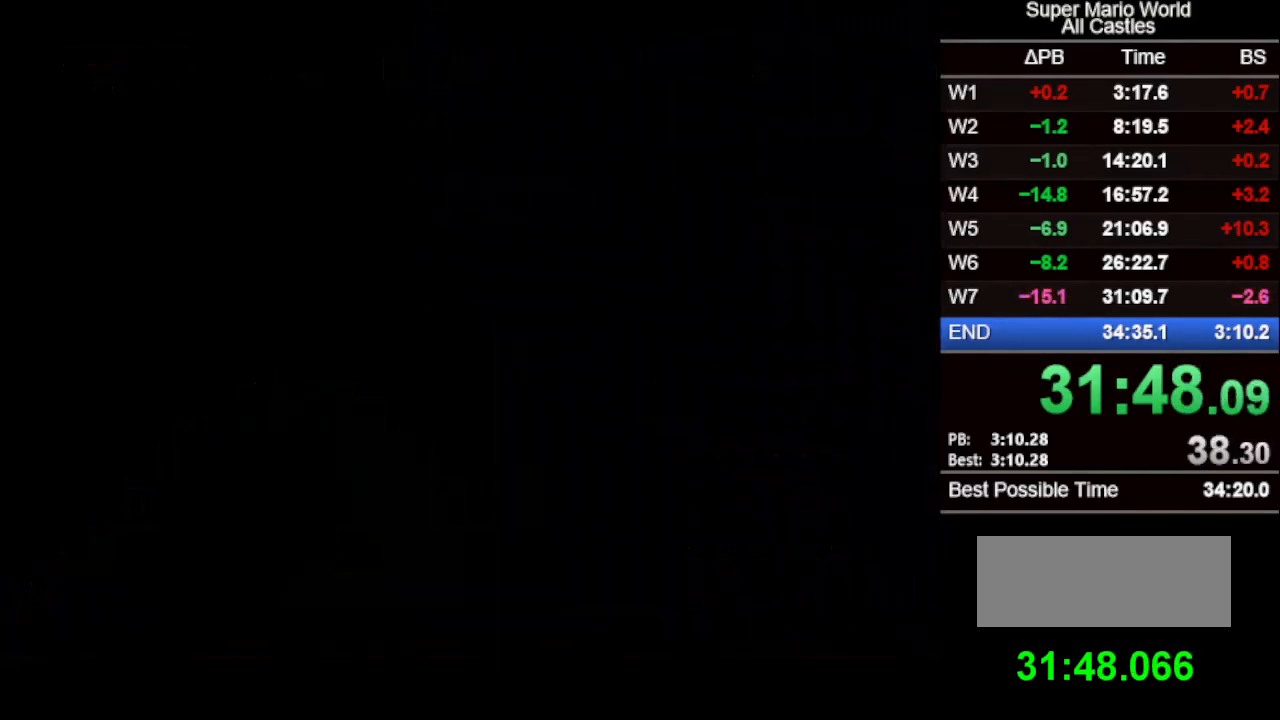
{"buttons": [], "events": []}
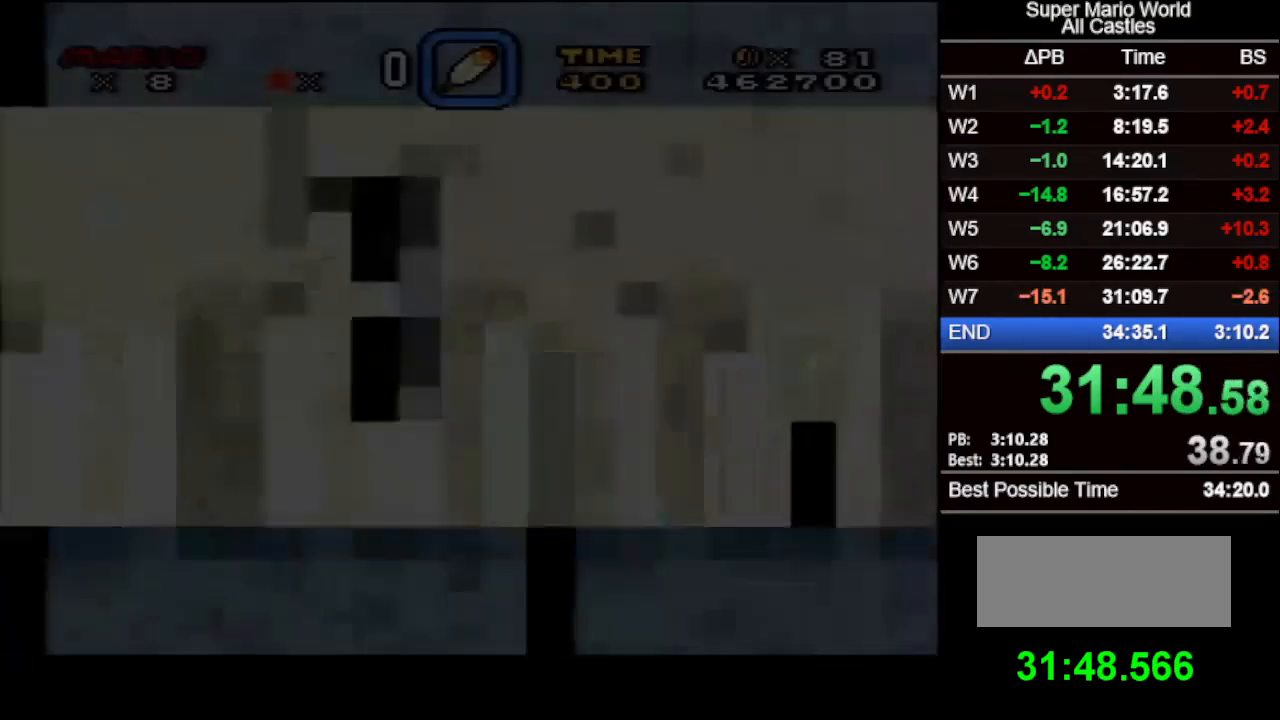
{"buttons": ["X", "DPAD_RIGHT"], "events": [[117, "DPAD_RIGHT", "down"], [117, "X", "down"]]}
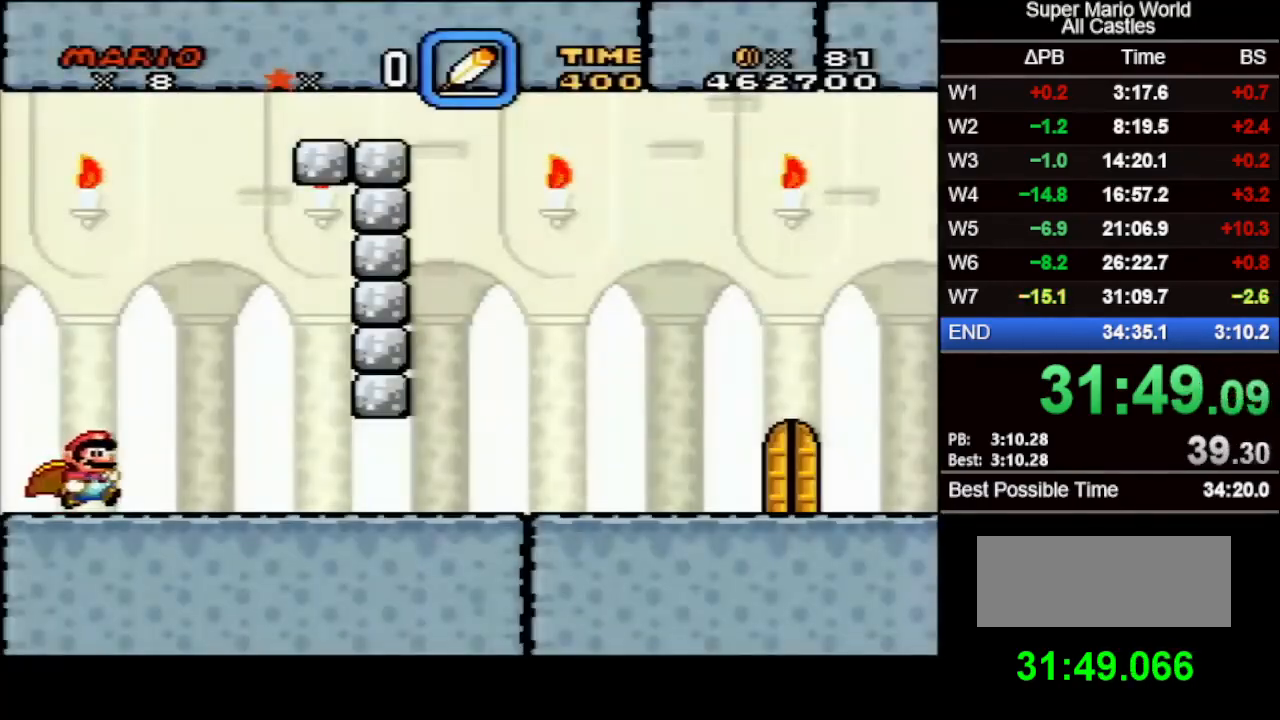
{"buttons": ["X", "DPAD_RIGHT"], "events": []}
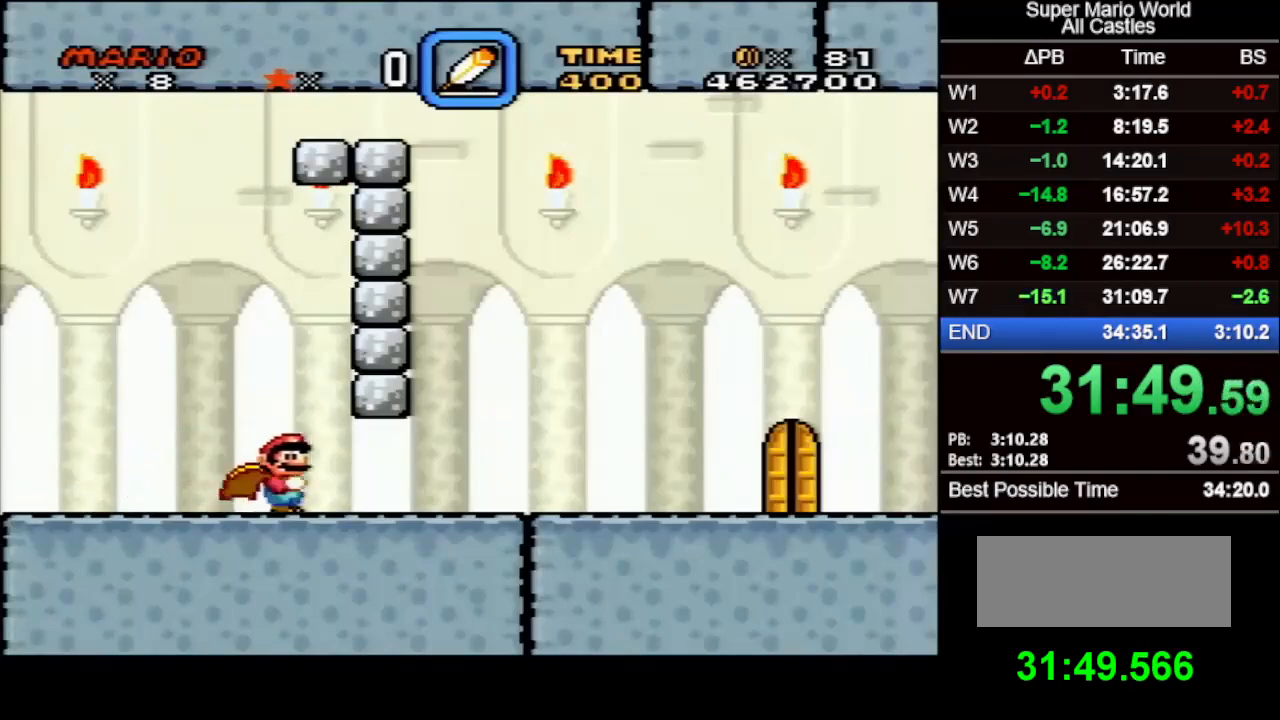
{"buttons": ["X", "DPAD_RIGHT"], "events": [[33, "Y", "down"], [100, "Y", "up"]]}
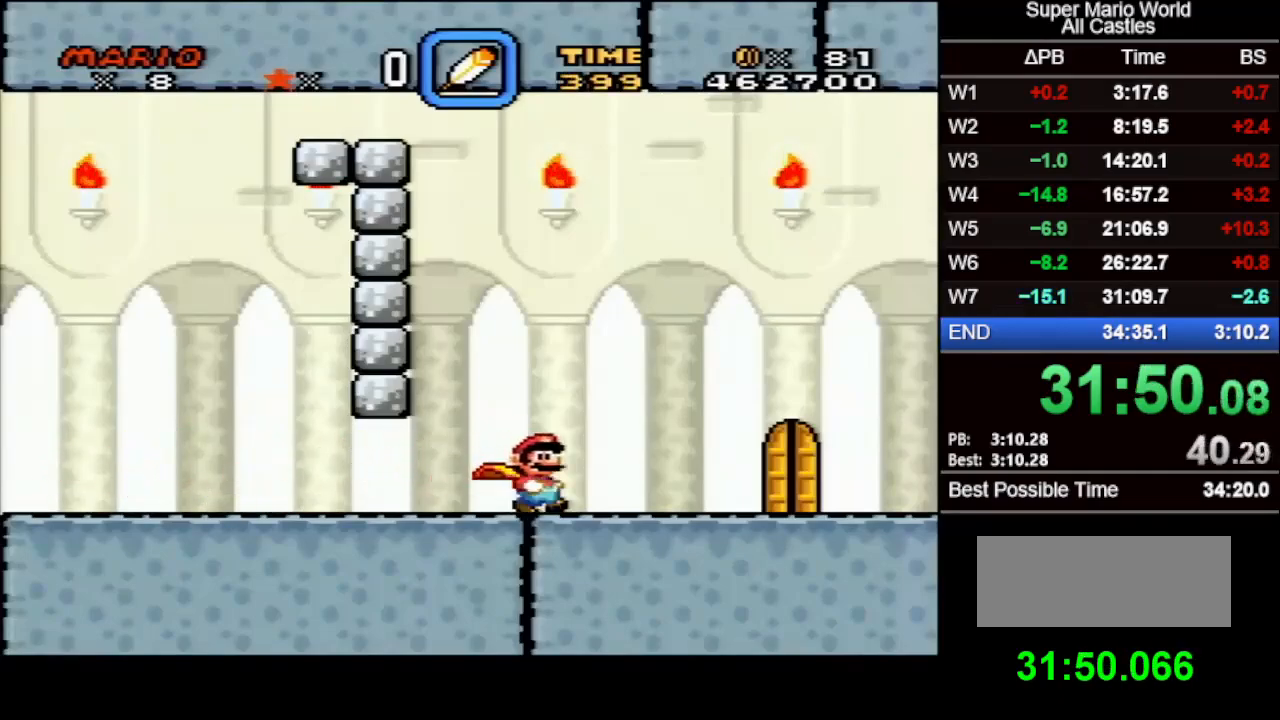
{"buttons": ["X", "DPAD_RIGHT"], "events": []}
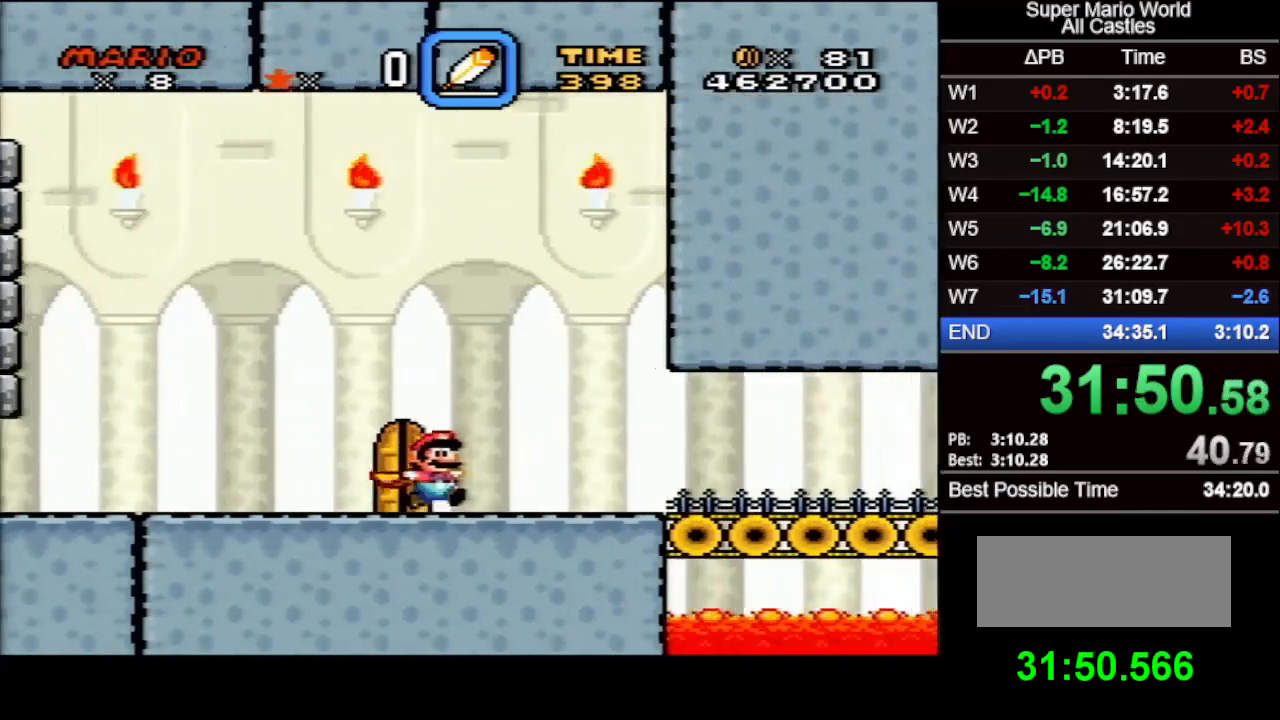
{"buttons": ["X", "DPAD_RIGHT"], "events": []}
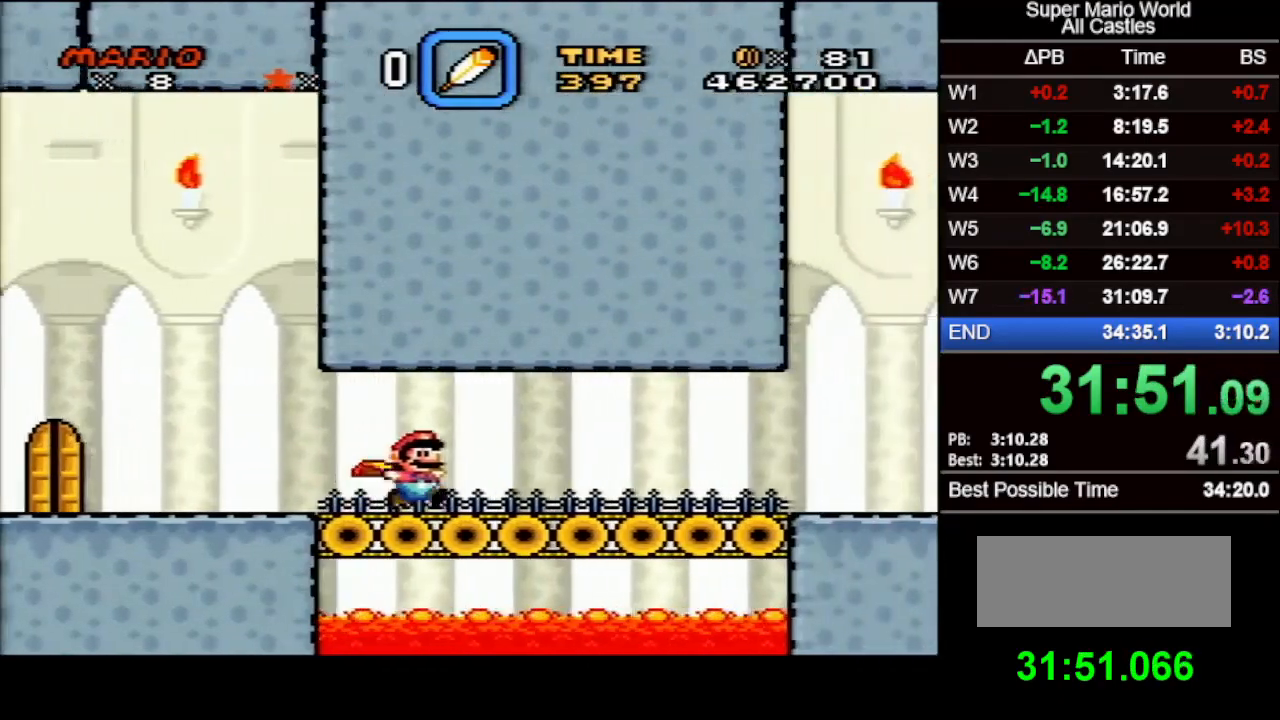
{"buttons": ["X", "DPAD_RIGHT"], "events": []}
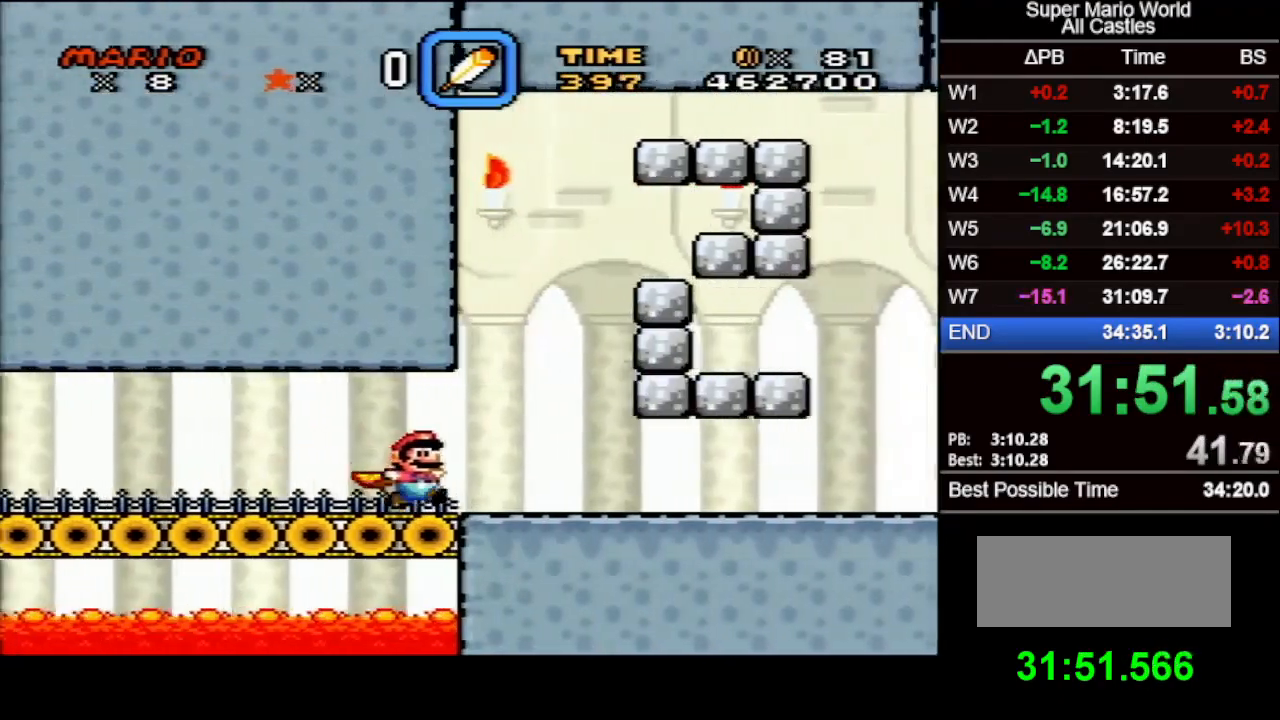
{"buttons": ["X", "DPAD_RIGHT"], "events": []}
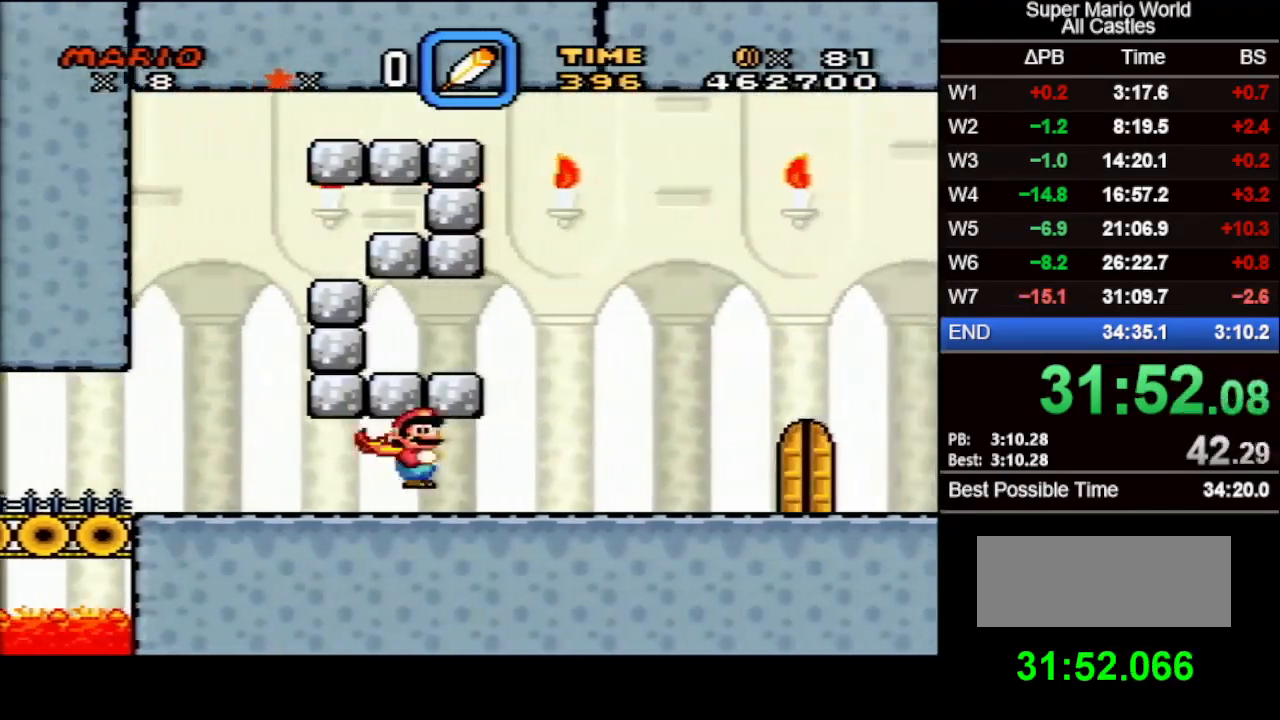
{"buttons": ["X", "DPAD_RIGHT"], "events": []}
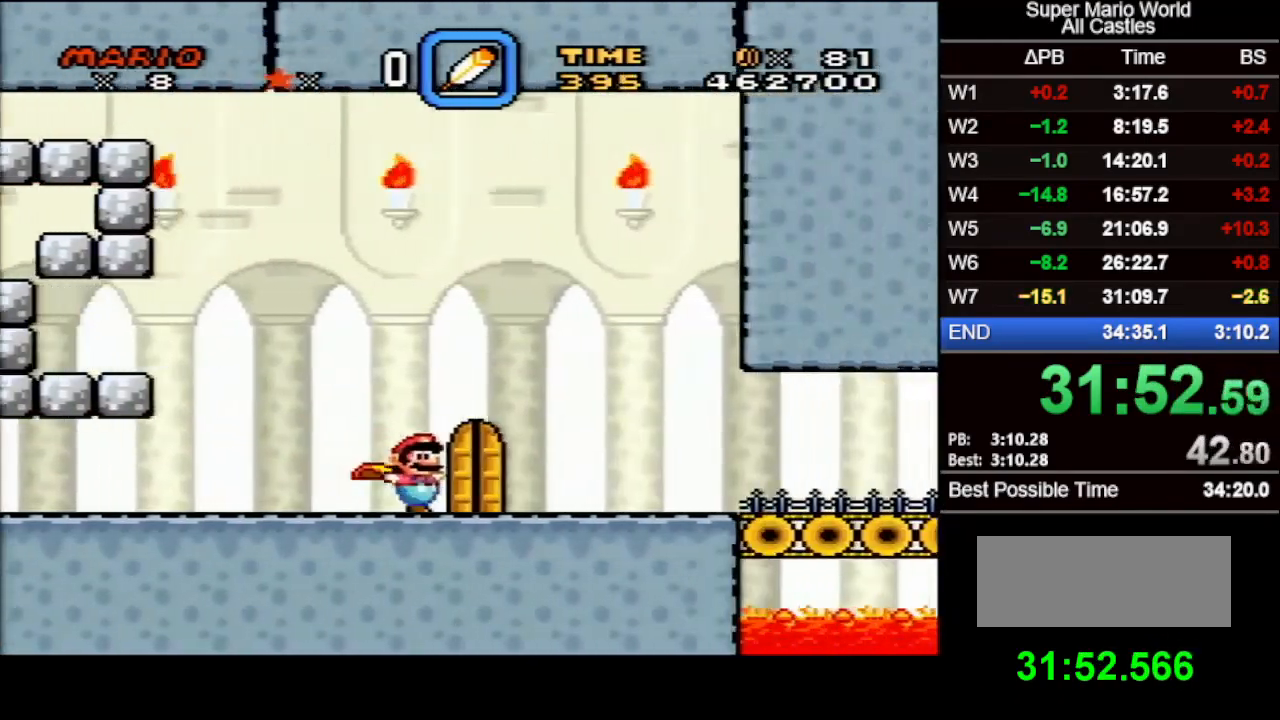
{"buttons": ["X", "DPAD_RIGHT"], "events": [[33, "DPAD_RIGHT", "up"], [117, "DPAD_UP", "down"], [233, "DPAD_UP", "up"], [433, "DPAD_RIGHT", "down"]]}
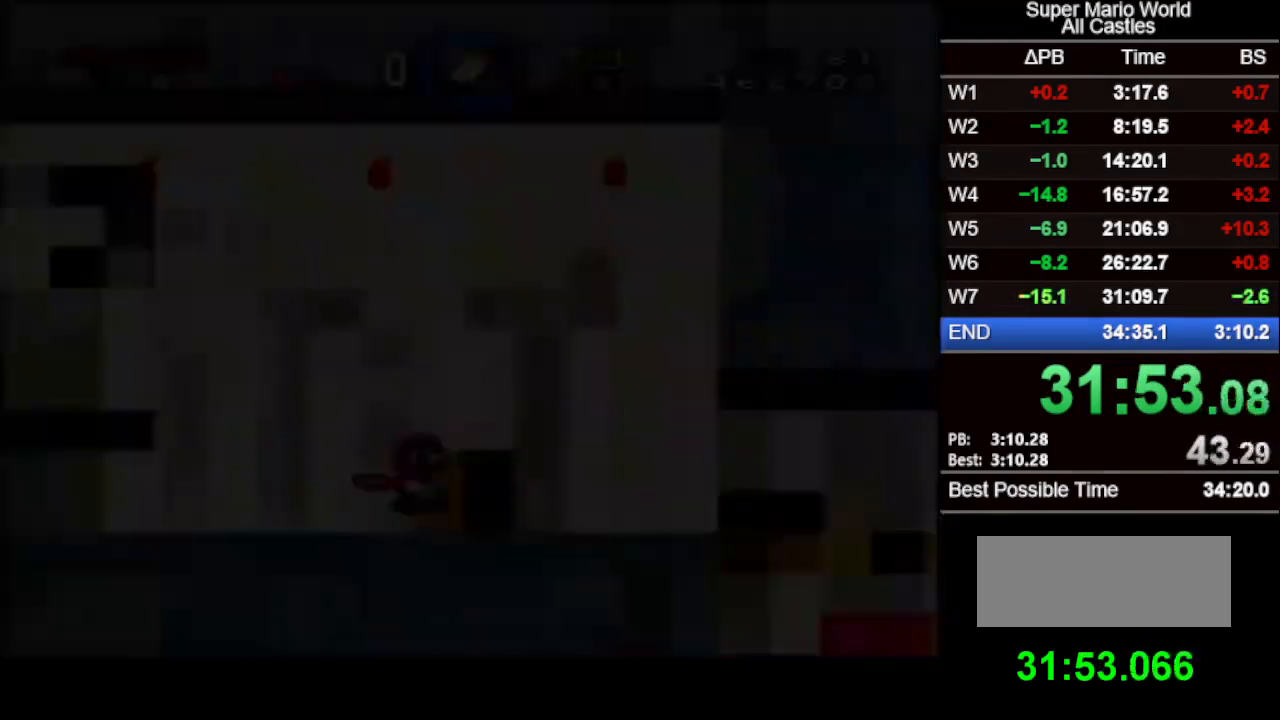
{"buttons": ["X", "DPAD_RIGHT"], "events": []}
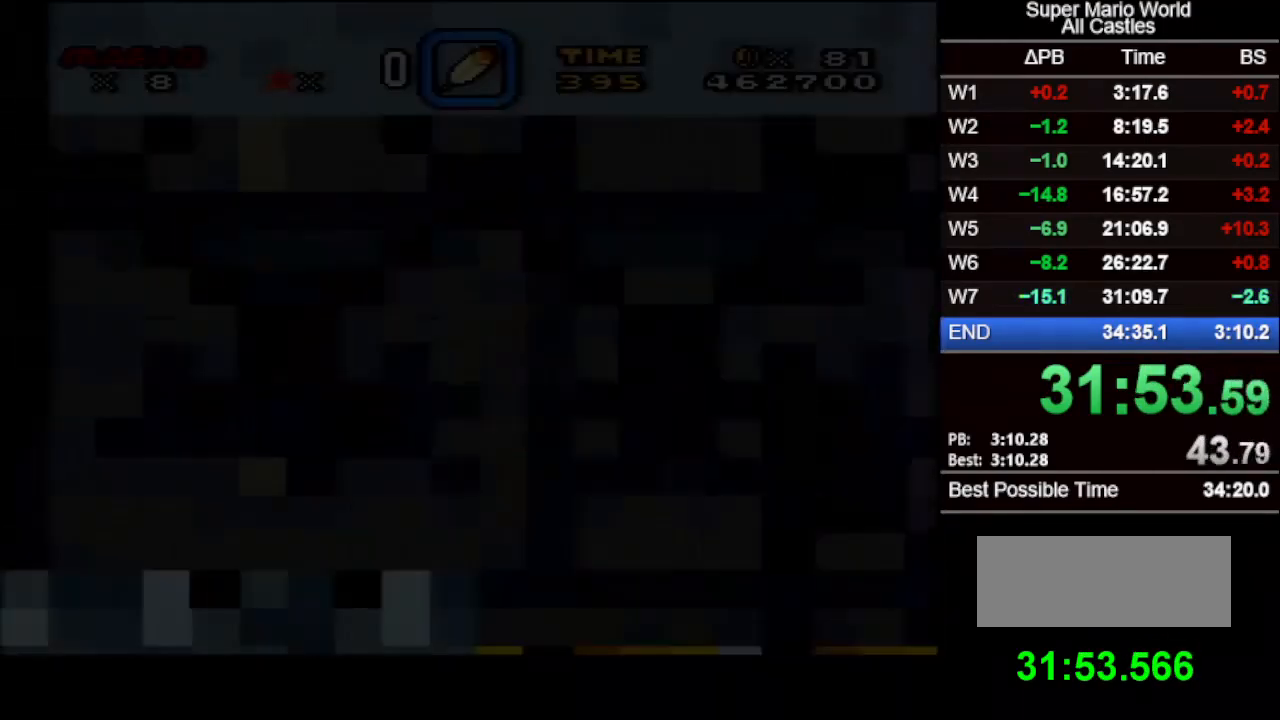
{"buttons": ["B", "X", "DPAD_RIGHT"], "events": [[483, "B", "down"]]}
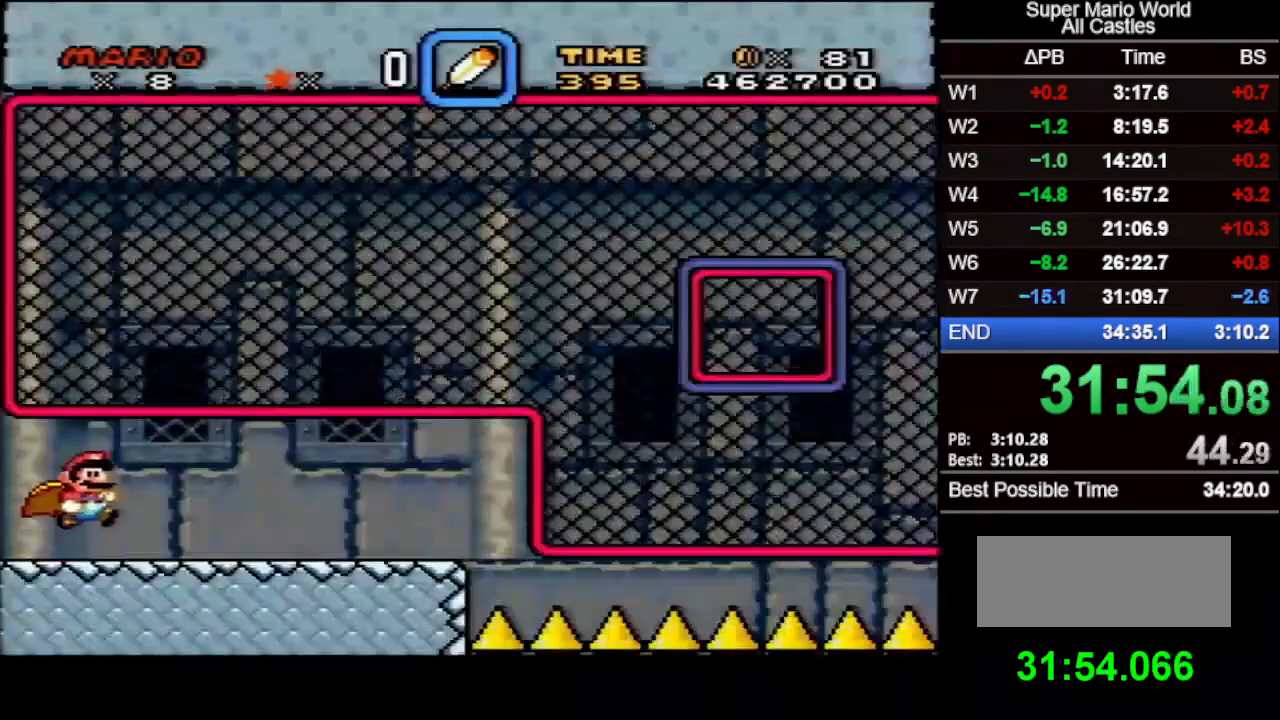
{"buttons": ["X", "DPAD_LEFT"], "events": [[17, "B", "up"], [400, "DPAD_RIGHT", "up"], [433, "DPAD_LEFT", "down"]]}
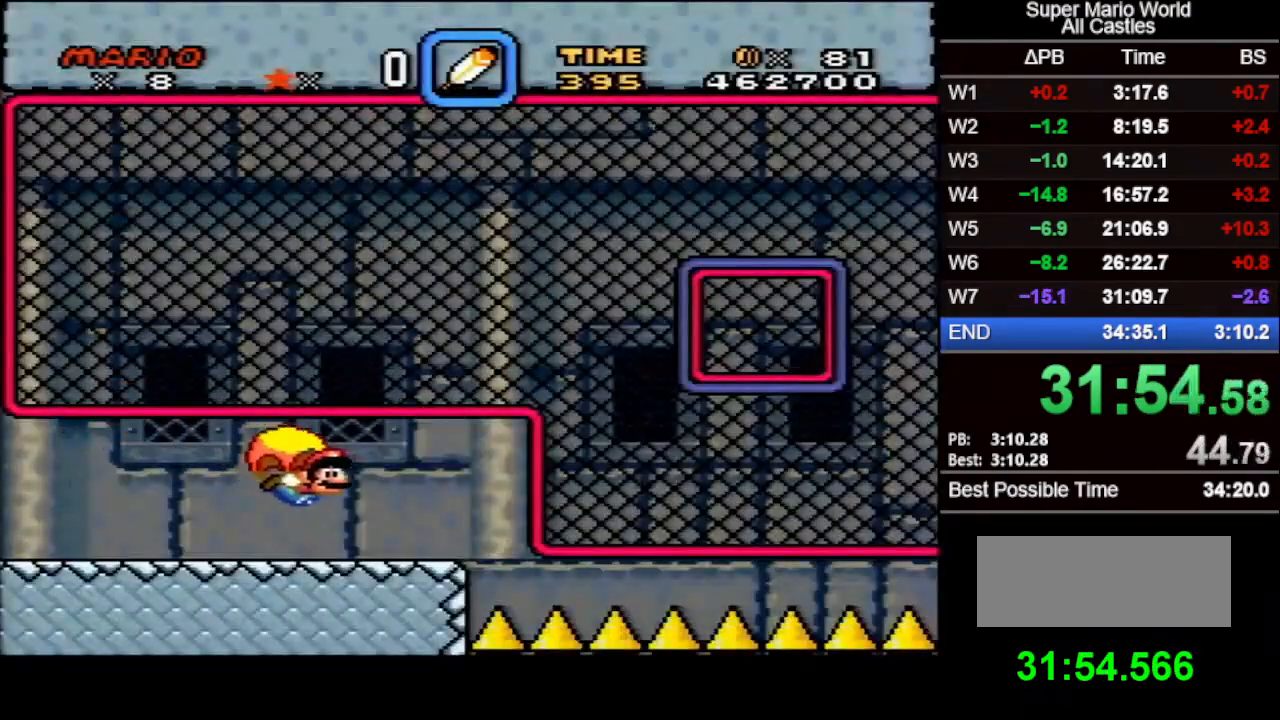
{"buttons": ["X"], "events": [[200, "DPAD_LEFT", "up"]]}
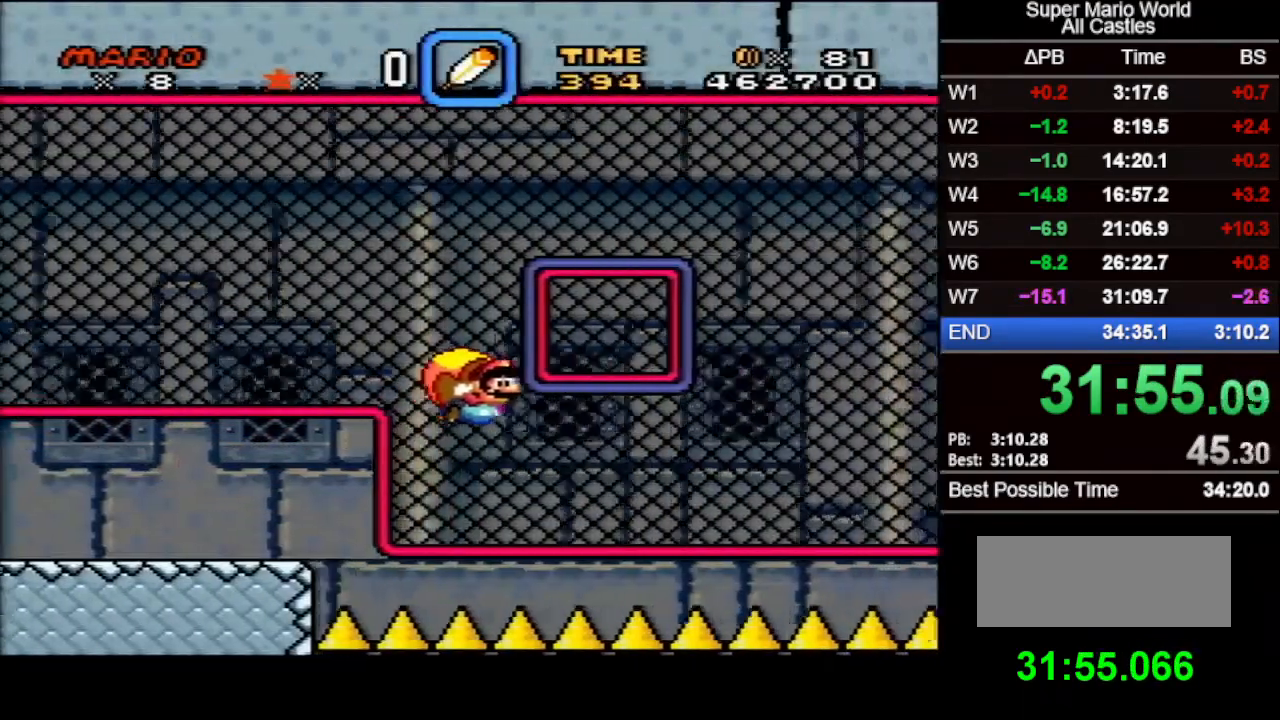
{"buttons": ["X", "DPAD_LEFT"], "events": [[483, "DPAD_LEFT", "down"]]}
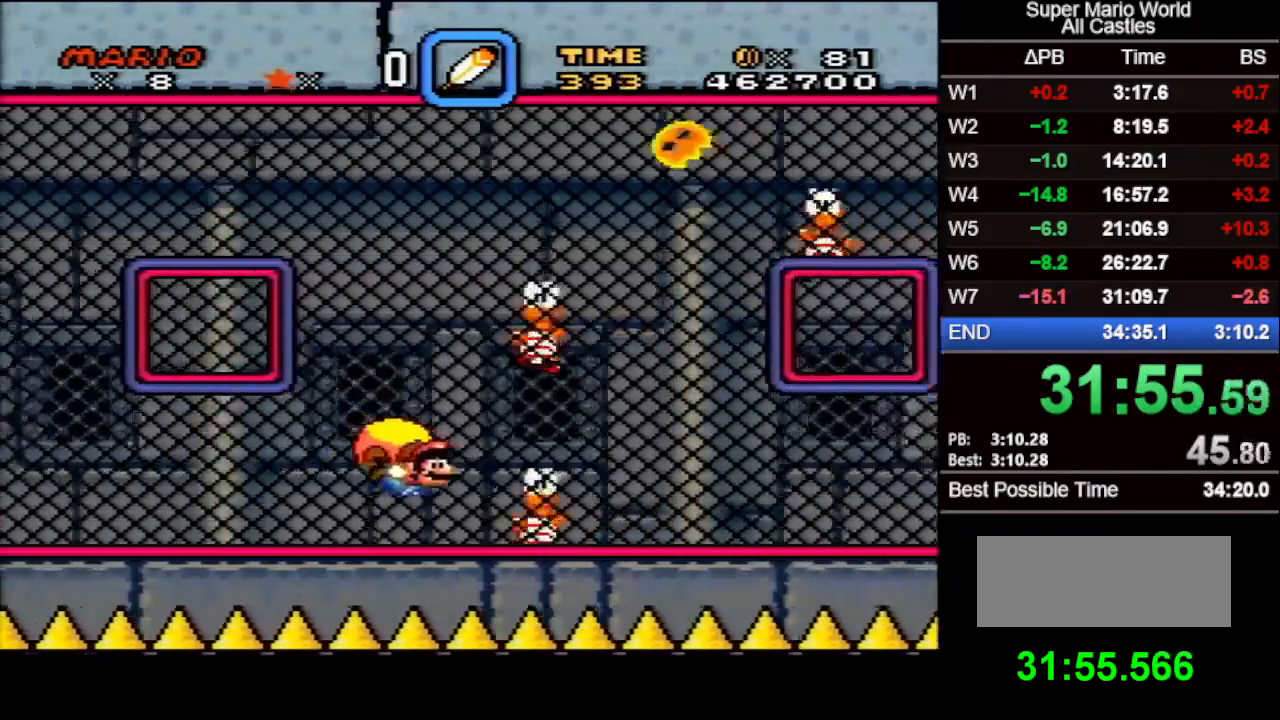
{"buttons": ["X"], "events": [[167, "DPAD_LEFT", "up"], [367, "DPAD_RIGHT", "down"], [467, "DPAD_RIGHT", "up"]]}
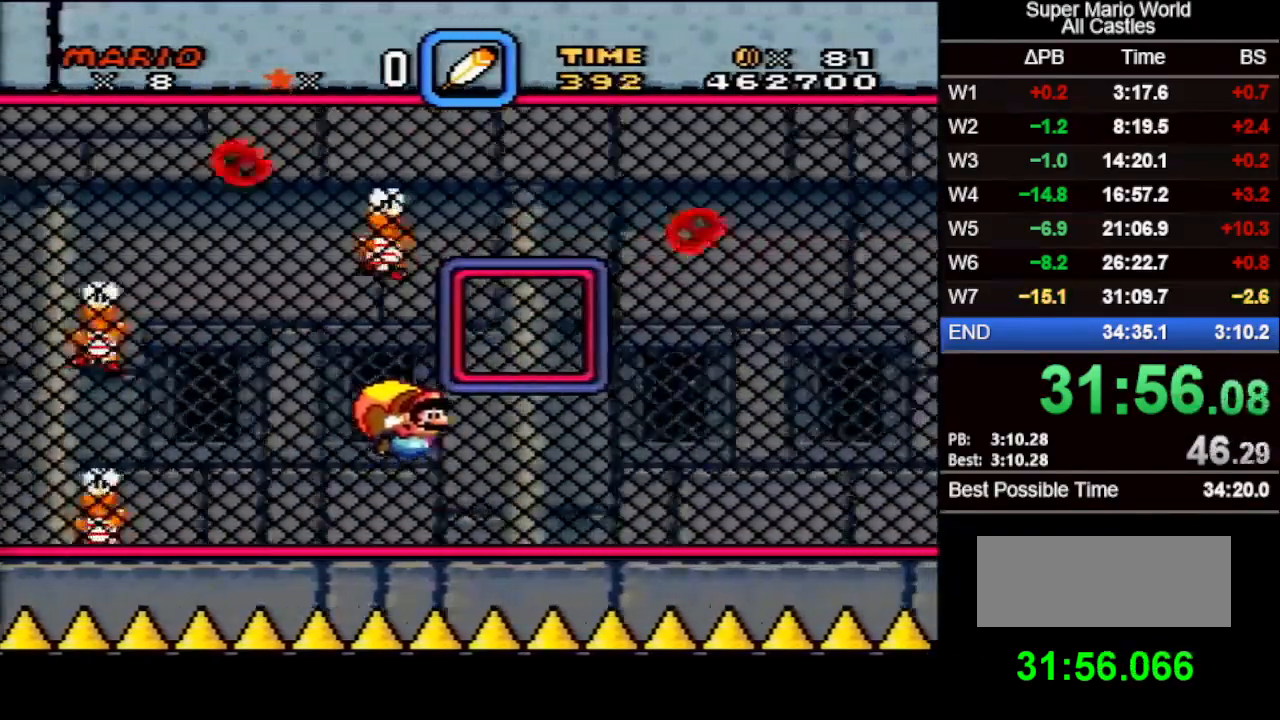
{"buttons": ["X", "DPAD_LEFT"], "events": [[483, "DPAD_LEFT", "down"]]}
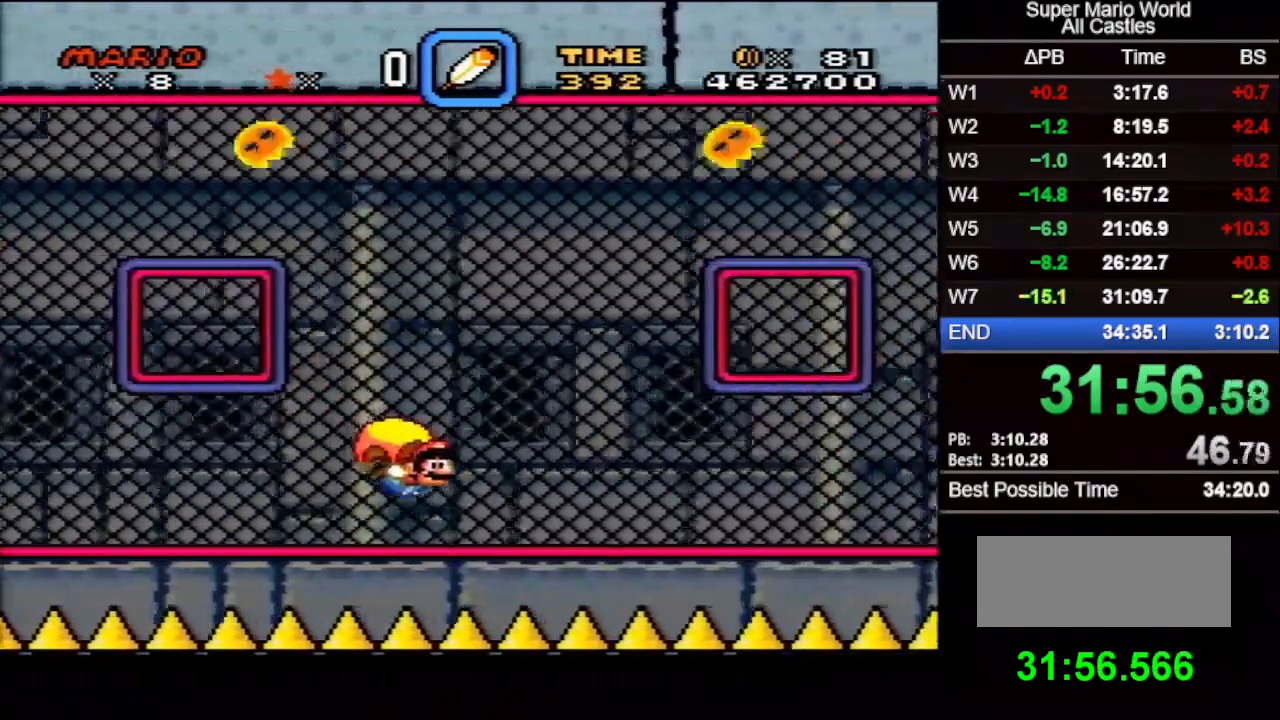
{"buttons": ["X", "DPAD_LEFT"], "events": [[167, "DPAD_LEFT", "up"], [250, "DPAD_RIGHT", "down"], [333, "DPAD_RIGHT", "up"], [500, "DPAD_LEFT", "down"]]}
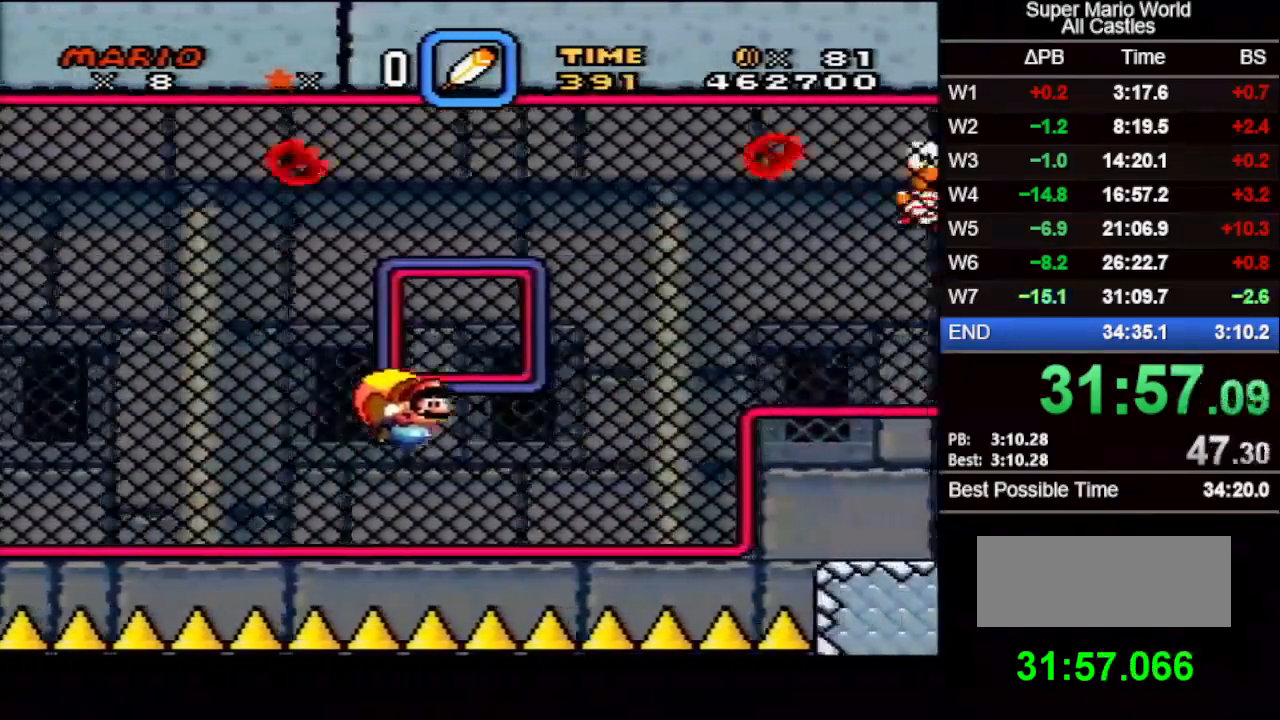
{"buttons": ["X", "DPAD_LEFT"], "events": []}
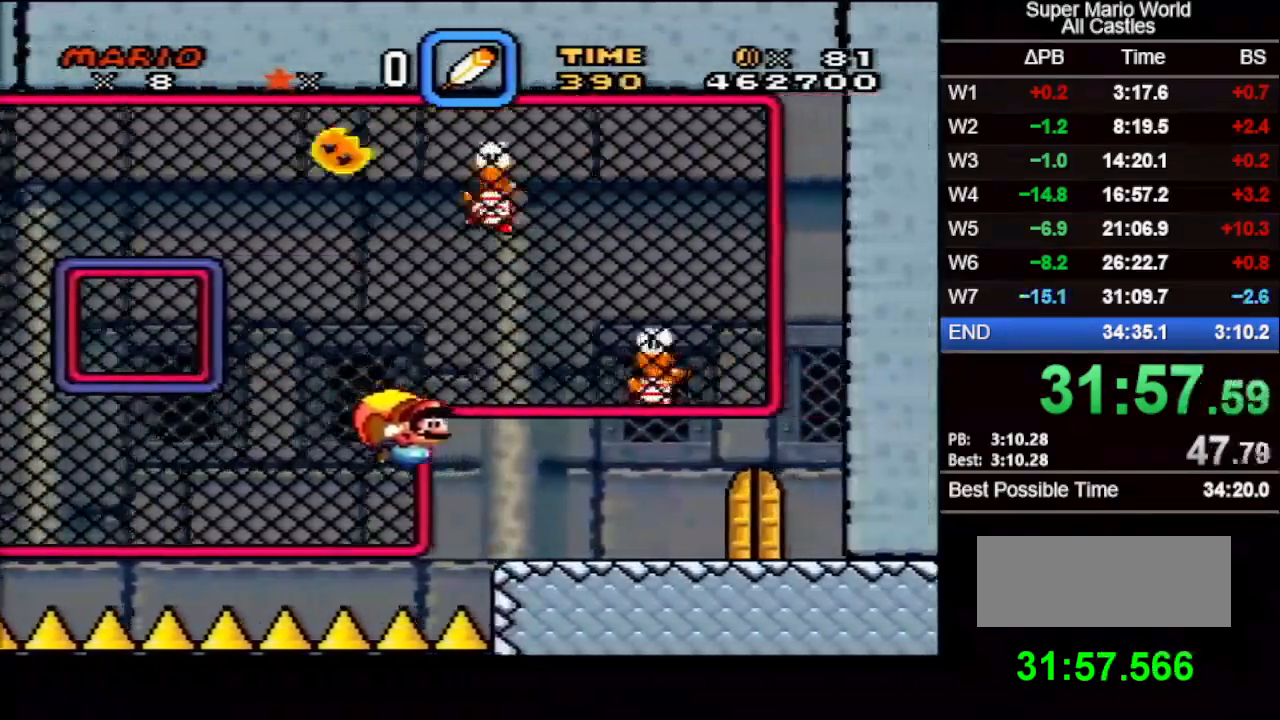
{"buttons": ["X"], "events": [[267, "DPAD_LEFT", "up"]]}